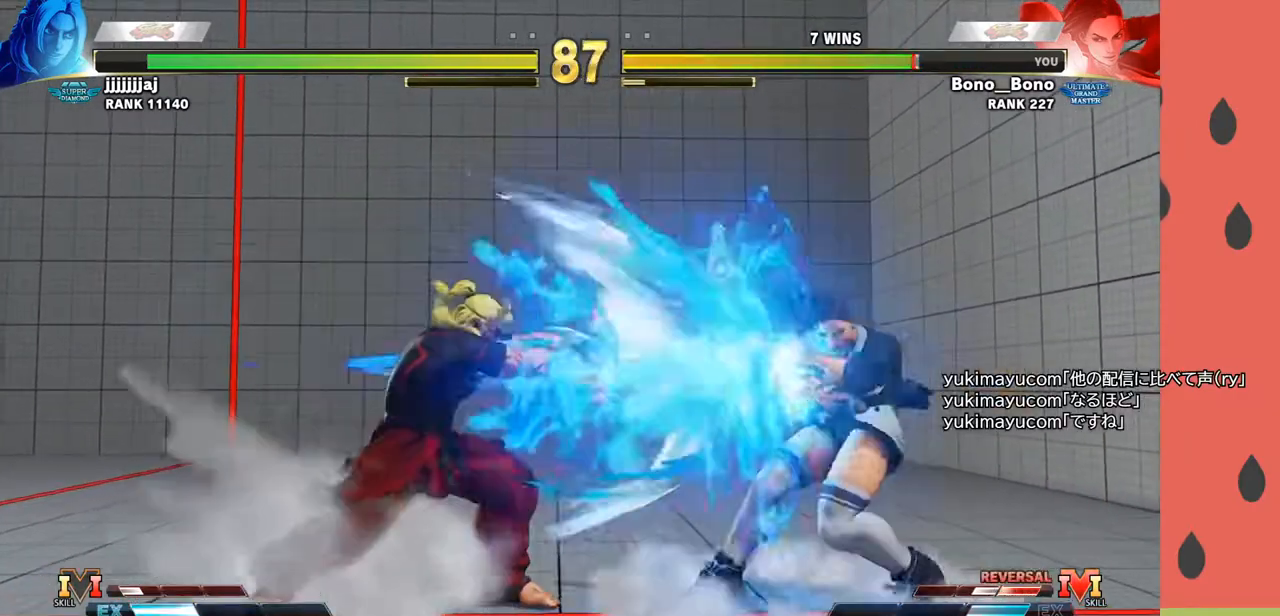
Gameplay with a controller (arcade stick); each line is a JSON object with the inputs held at the frame after it. "events" lists button and stick changes between this image and that frame as [ms after this image, input, new state], when the widget could be followed in between. Not read: L3 R3.
{"buttons": [], "left_stick": "right", "events": [[83, "left_stick", "center"], [217, "left_stick", "down"], [333, "left_stick", "right"]]}
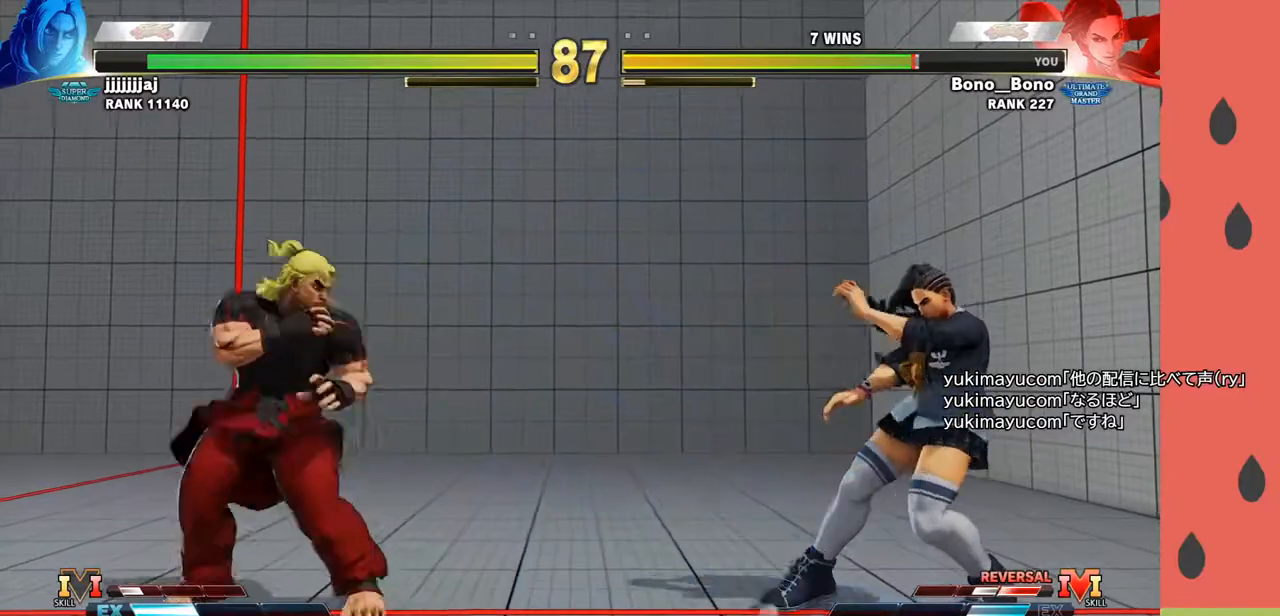
{"buttons": [], "left_stick": "right", "events": [[133, "left_stick", "center"], [217, "left_stick", "left"], [300, "left_stick", "center"], [367, "left_stick", "right"]]}
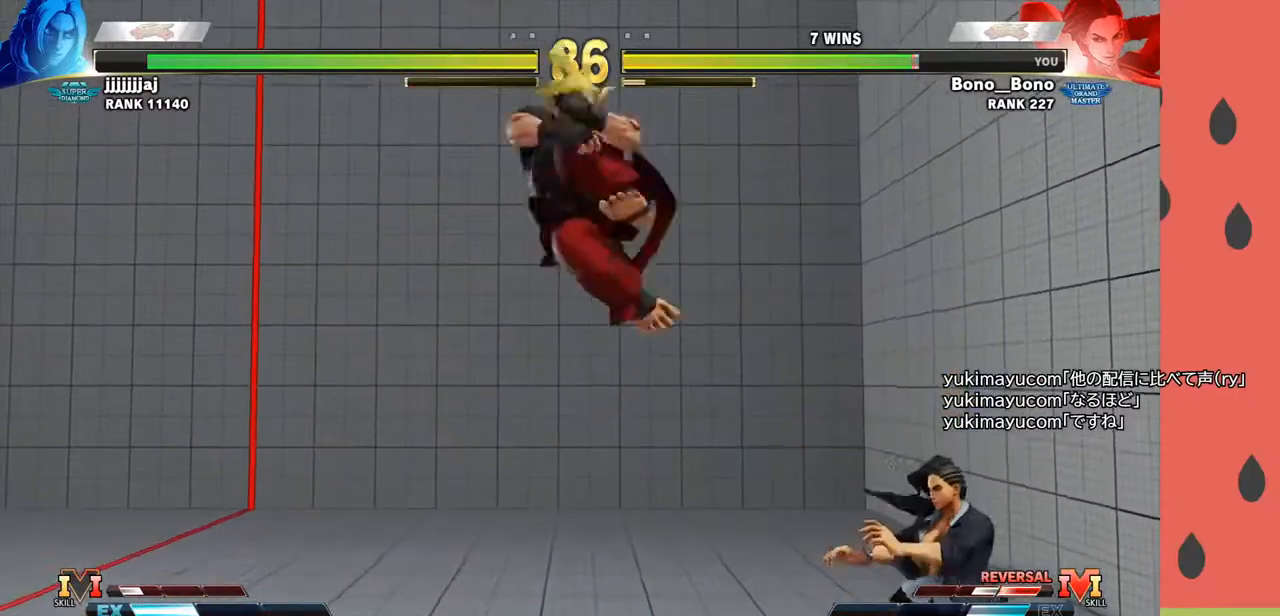
{"buttons": [], "left_stick": "right", "events": []}
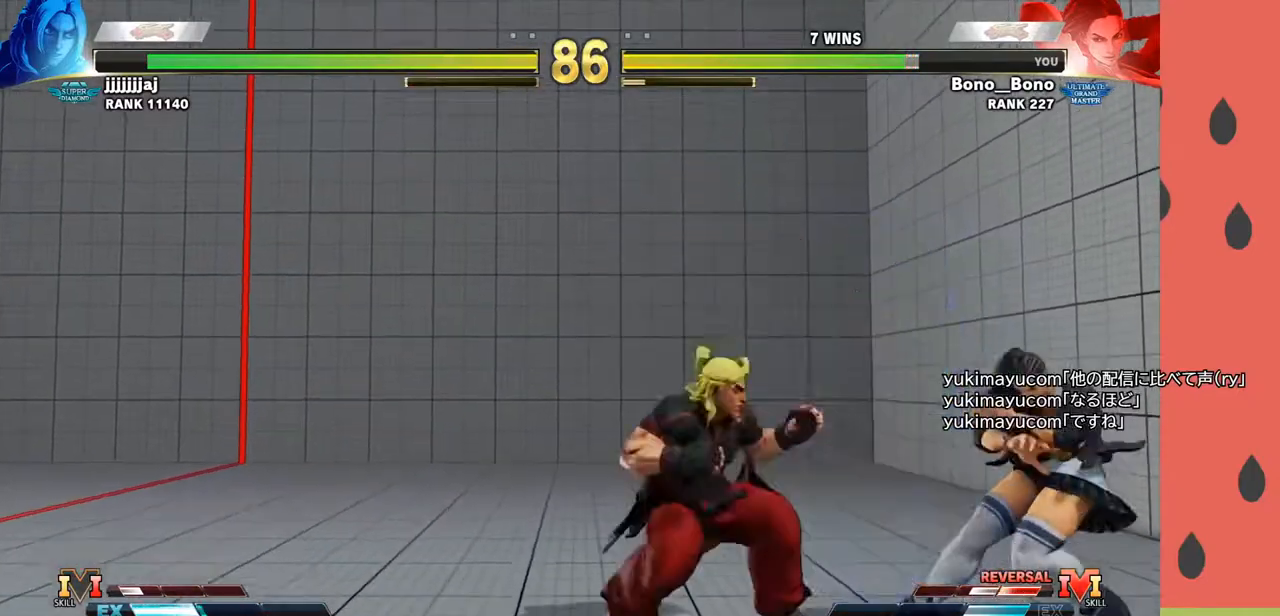
{"buttons": [], "left_stick": "down-right", "events": [[317, "SQUARE", "down"], [400, "SQUARE", "up"], [483, "left_stick", "down-right"]]}
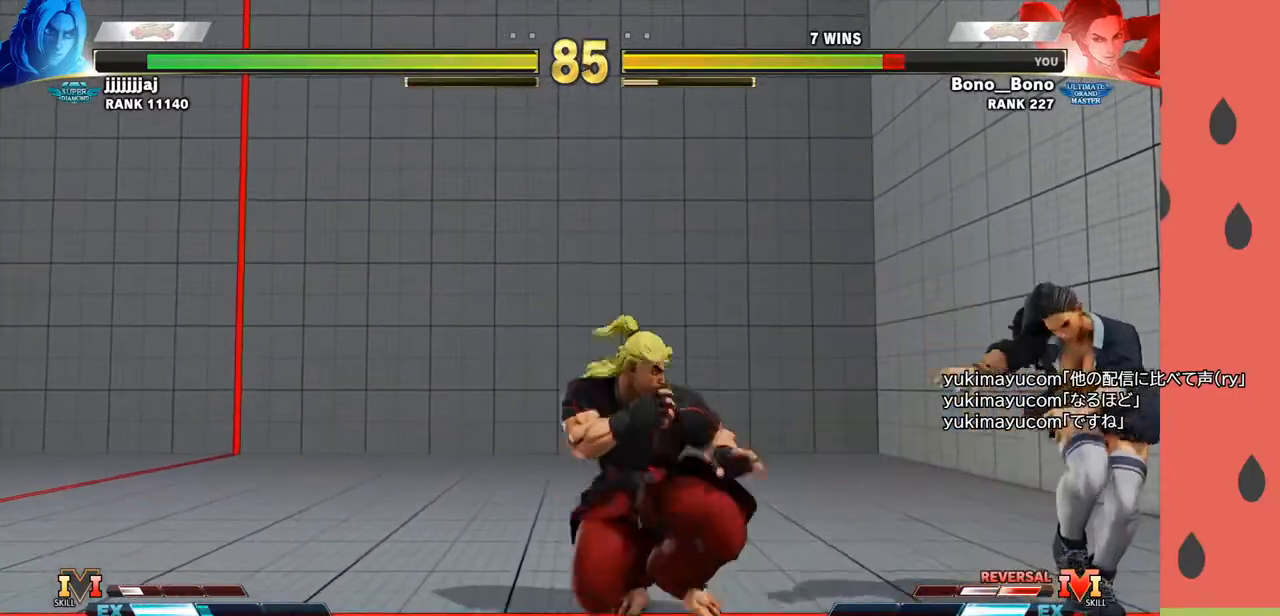
{"buttons": [], "left_stick": "down-right", "events": [[150, "R1", "down"], [267, "R1", "up"], [267, "left_stick", "left"], [400, "left_stick", "down-right"]]}
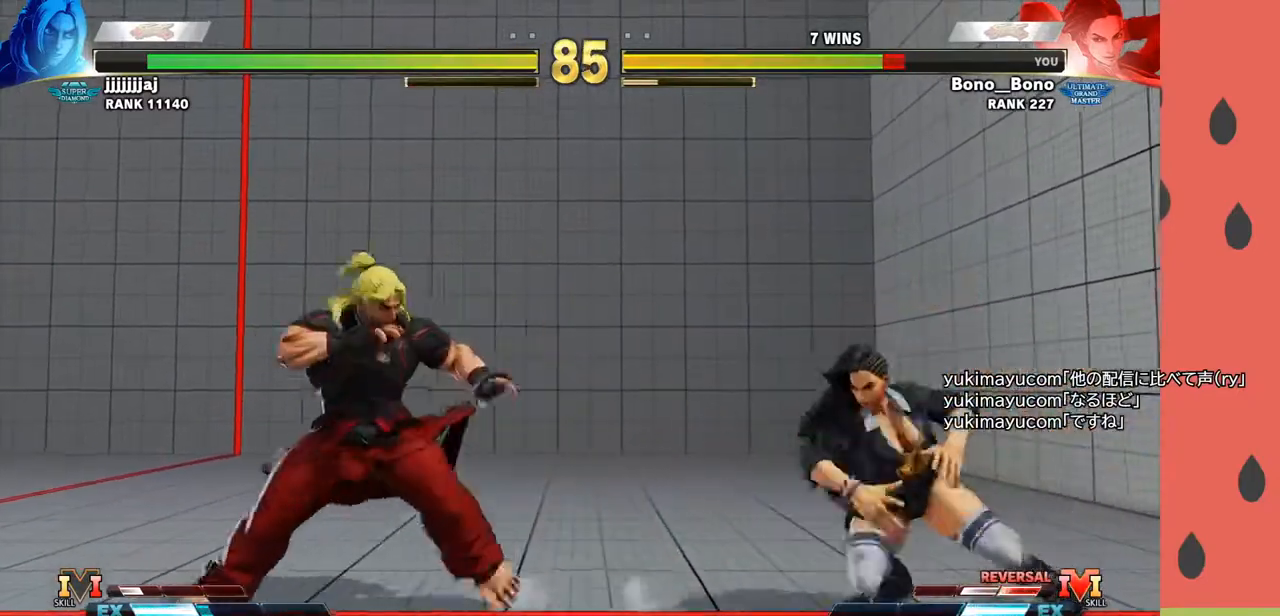
{"buttons": [], "left_stick": "right", "events": [[167, "left_stick", "down-left"], [217, "SQUARE", "down"], [233, "left_stick", "up-left"], [267, "SQUARE", "up"], [317, "left_stick", "right"]]}
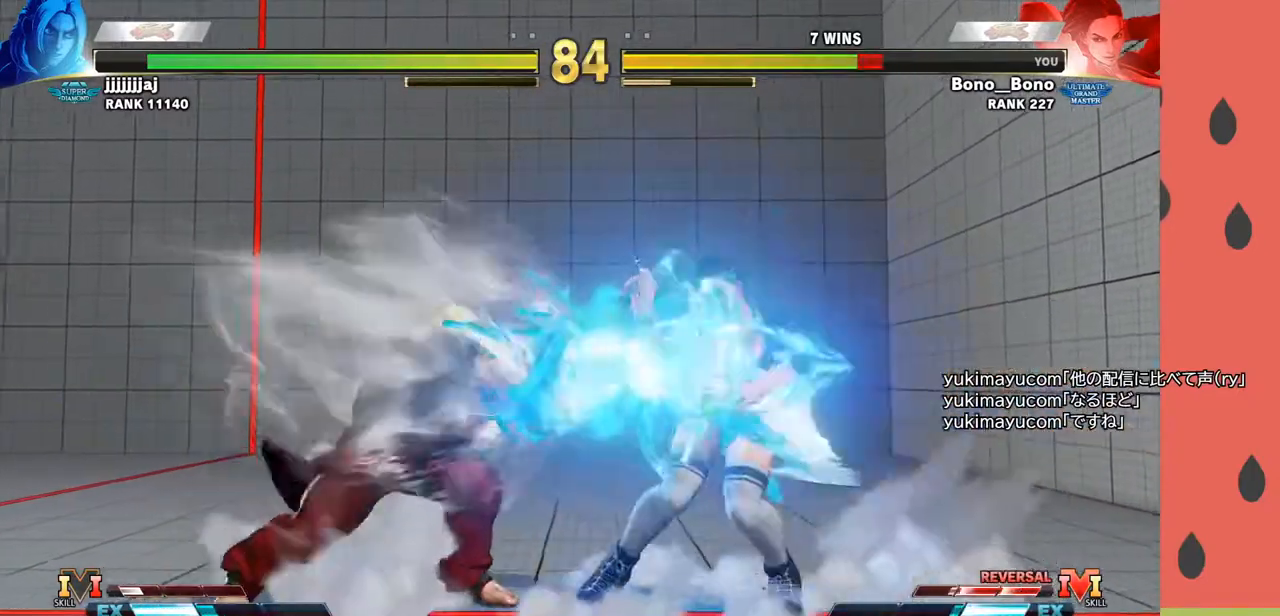
{"buttons": ["R1"], "left_stick": "right", "events": [[167, "left_stick", "center"], [333, "left_stick", "down"], [433, "left_stick", "right"], [500, "R1", "down"]]}
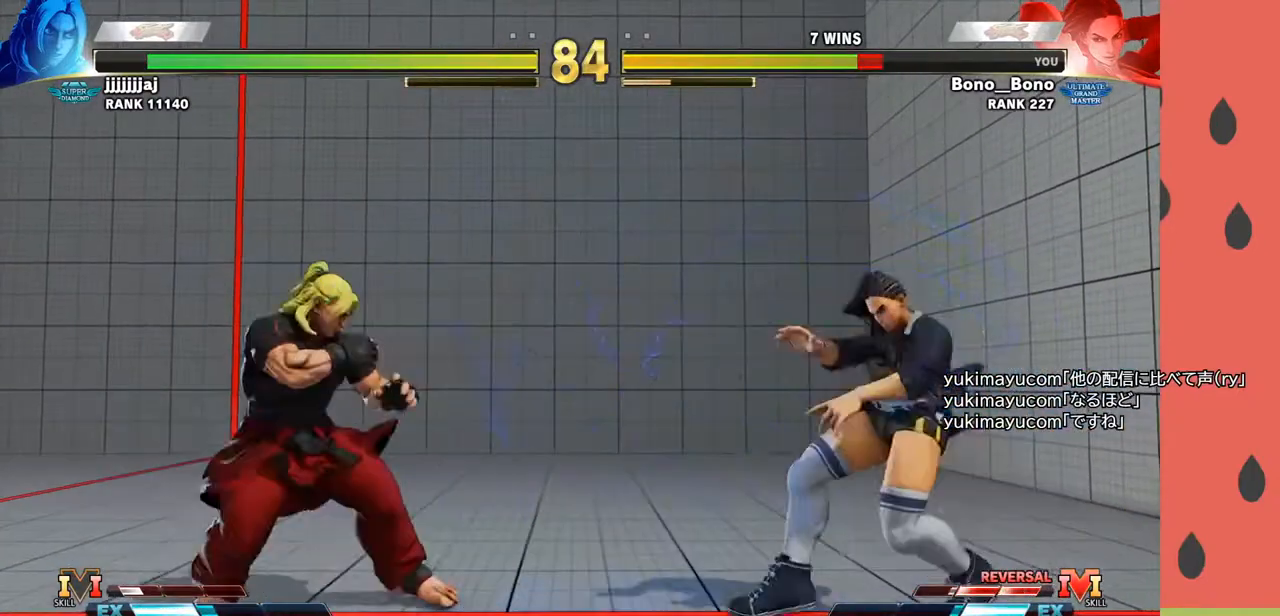
{"buttons": [], "left_stick": "right", "events": [[67, "R1", "up"]]}
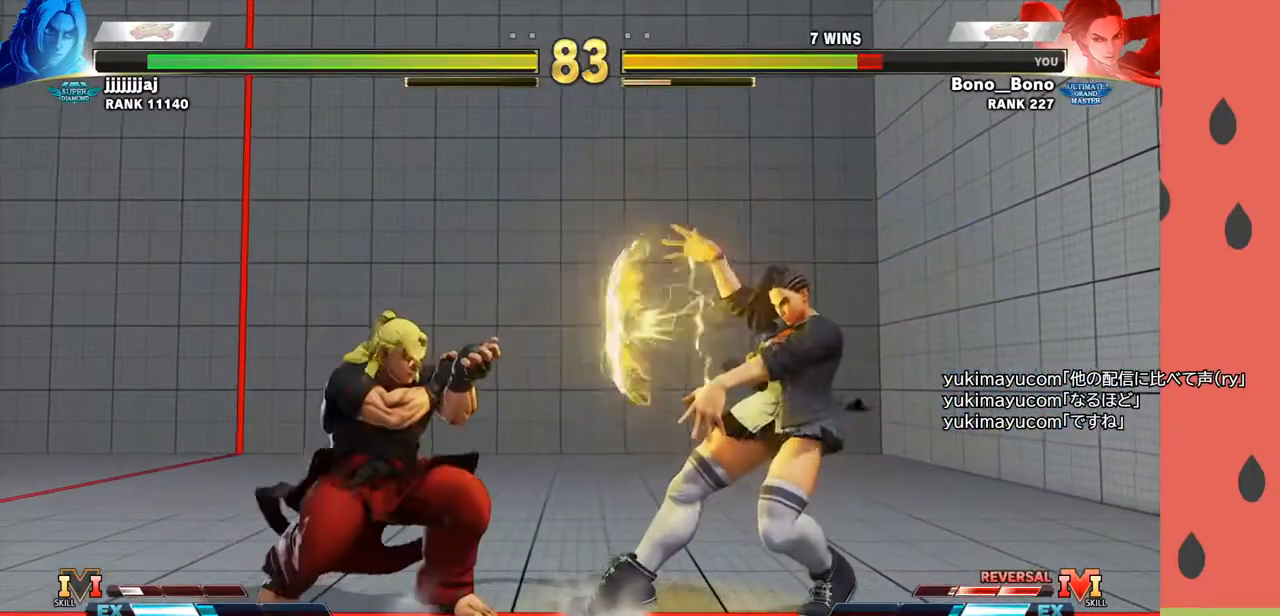
{"buttons": [], "left_stick": "left", "events": [[100, "left_stick", "center"], [200, "left_stick", "left"], [283, "left_stick", "center"], [350, "left_stick", "left"]]}
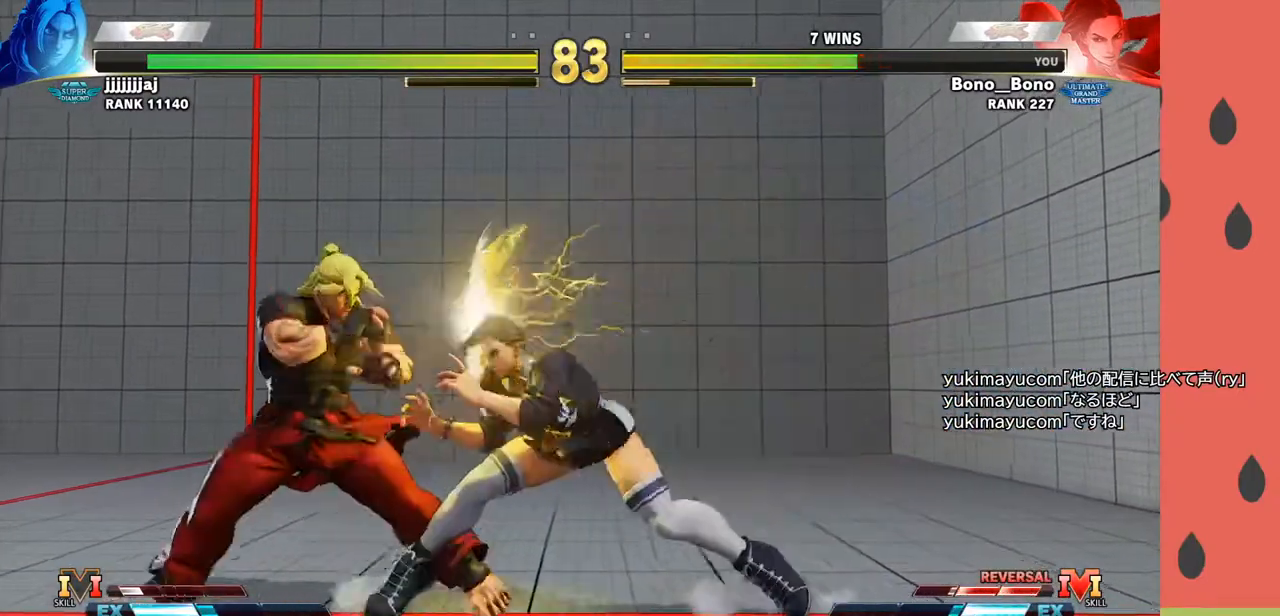
{"buttons": [], "left_stick": "right", "events": [[233, "TRIANGLE", "down"], [350, "left_stick", "center"], [367, "TRIANGLE", "up"], [467, "left_stick", "right"]]}
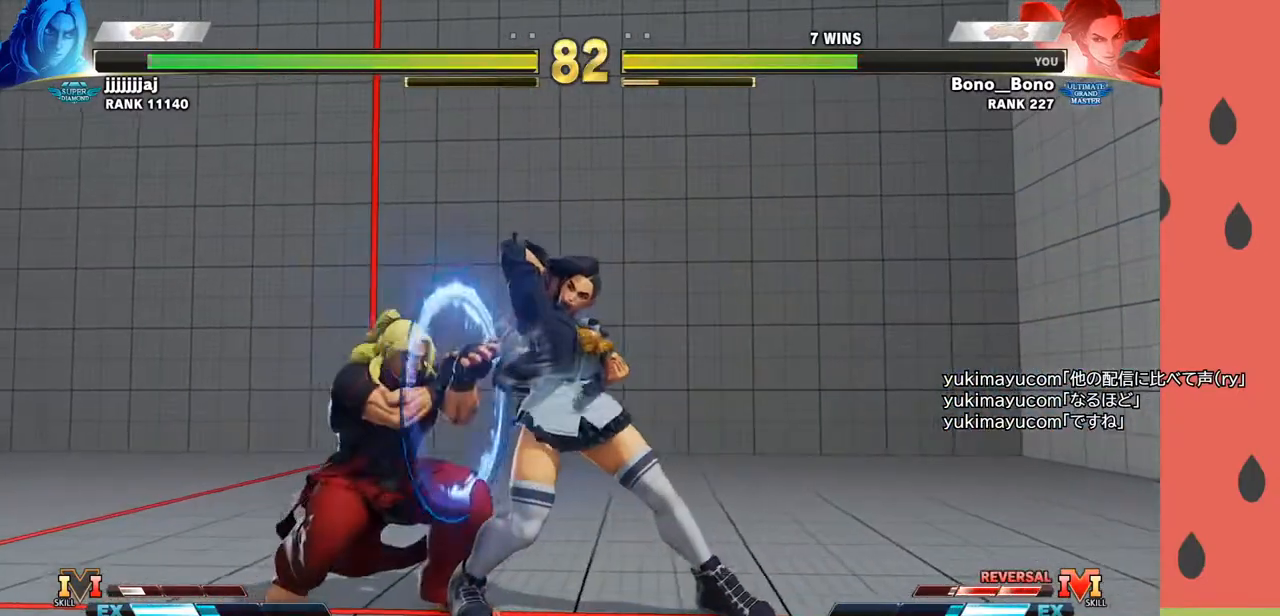
{"buttons": [], "left_stick": "down", "events": [[217, "left_stick", "down"], [267, "CIRCLE", "down"], [333, "left_stick", "left"], [367, "CIRCLE", "up"], [450, "left_stick", "down"]]}
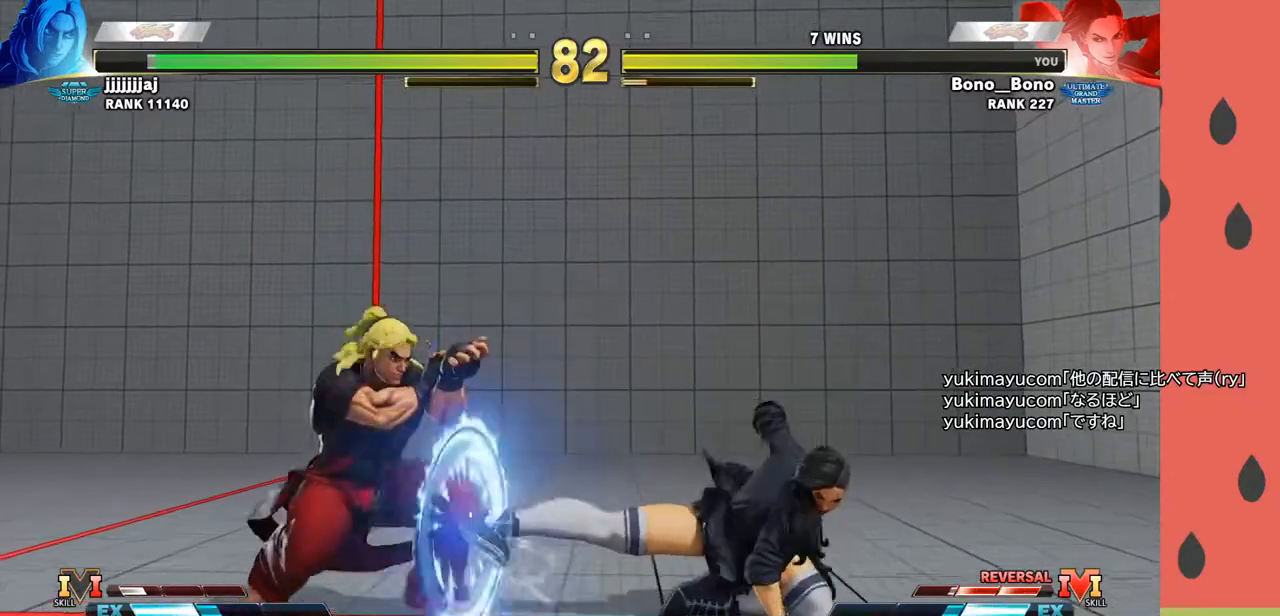
{"buttons": [], "left_stick": "right", "events": [[33, "left_stick", "left"], [133, "left_stick", "center"], [267, "left_stick", "right"]]}
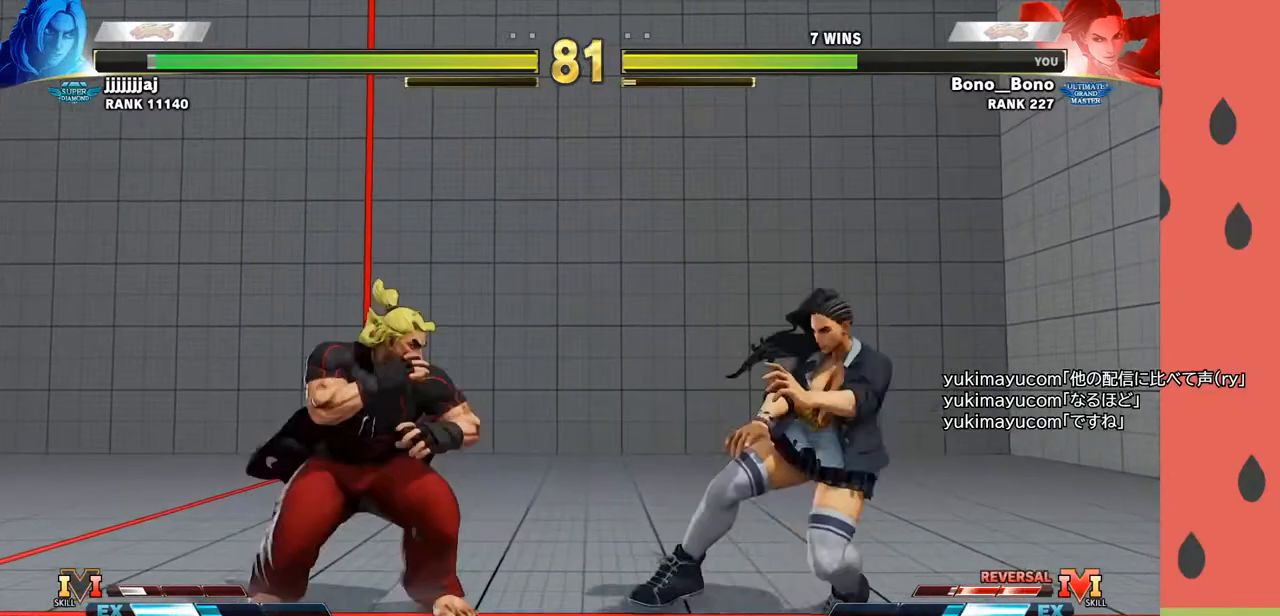
{"buttons": [], "left_stick": "left", "events": [[67, "left_stick", "center"], [133, "left_stick", "left"], [167, "R1", "down"], [283, "R1", "up"]]}
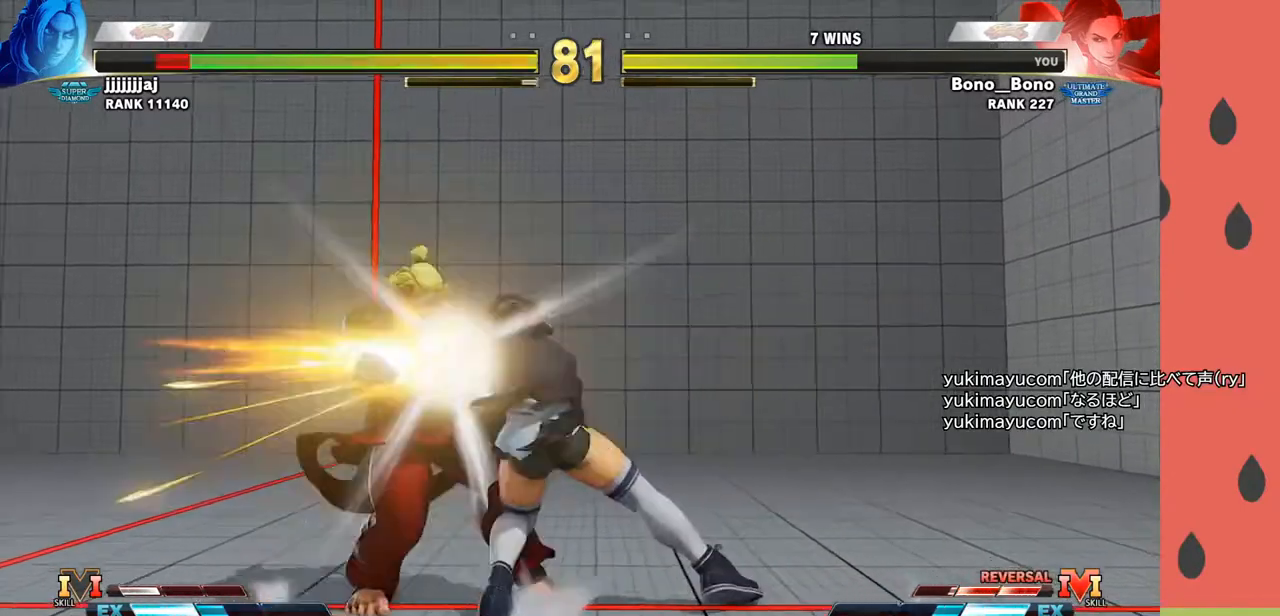
{"buttons": ["R1"], "left_stick": "left", "events": [[267, "R1", "down"], [333, "R1", "up"], [383, "left_stick", "down"], [483, "R1", "down"], [483, "left_stick", "left"]]}
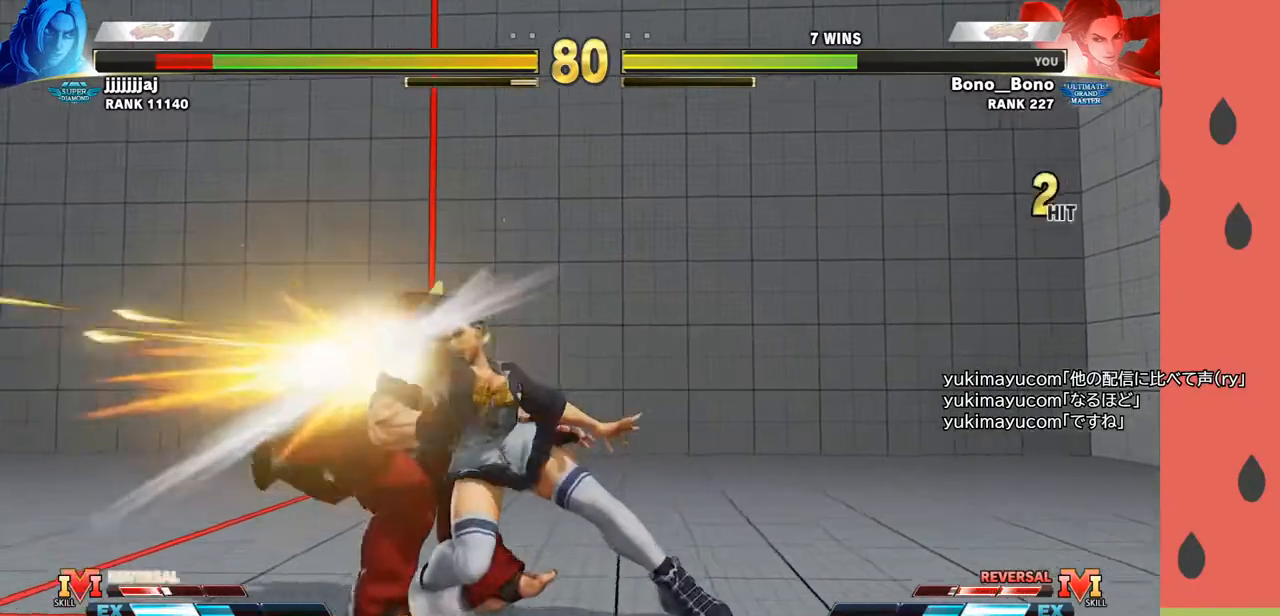
{"buttons": [], "left_stick": "center", "events": [[17, "R1", "up"], [83, "R1", "down"], [150, "R1", "up"], [150, "left_stick", "center"]]}
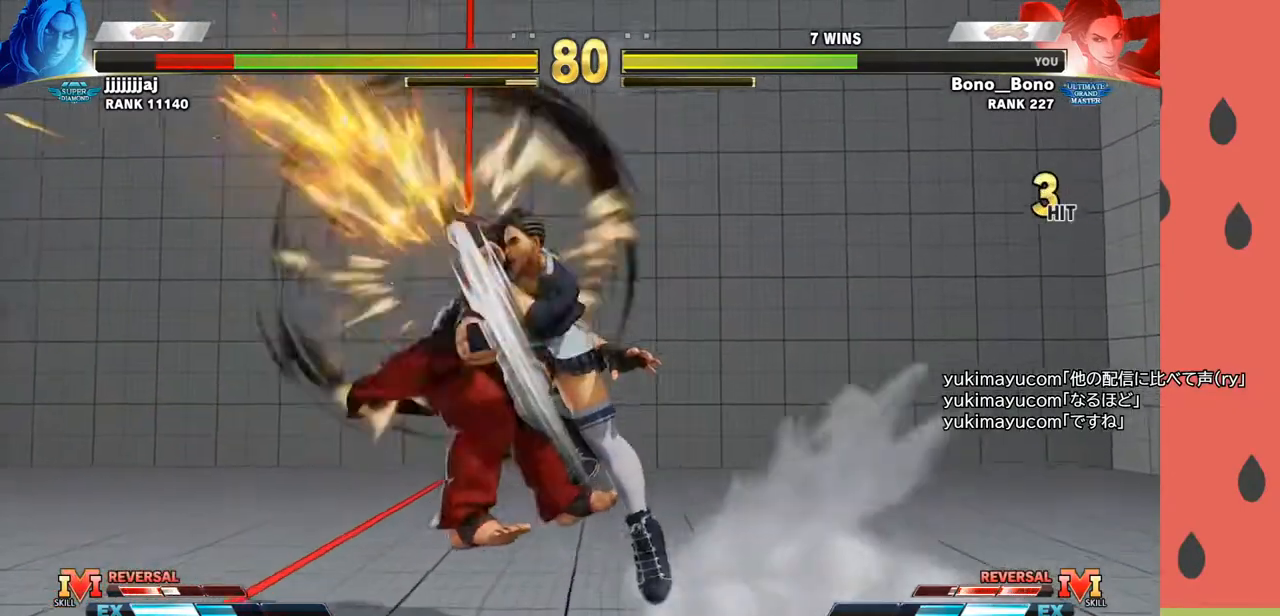
{"buttons": [], "left_stick": "center", "events": []}
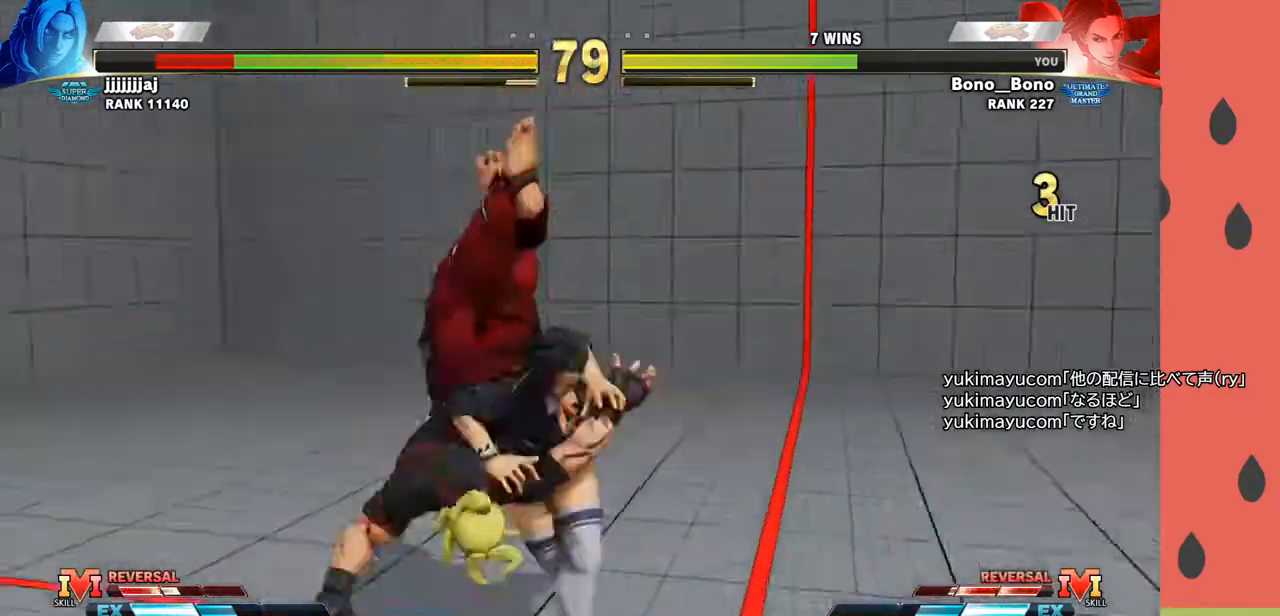
{"buttons": [], "left_stick": "center", "events": []}
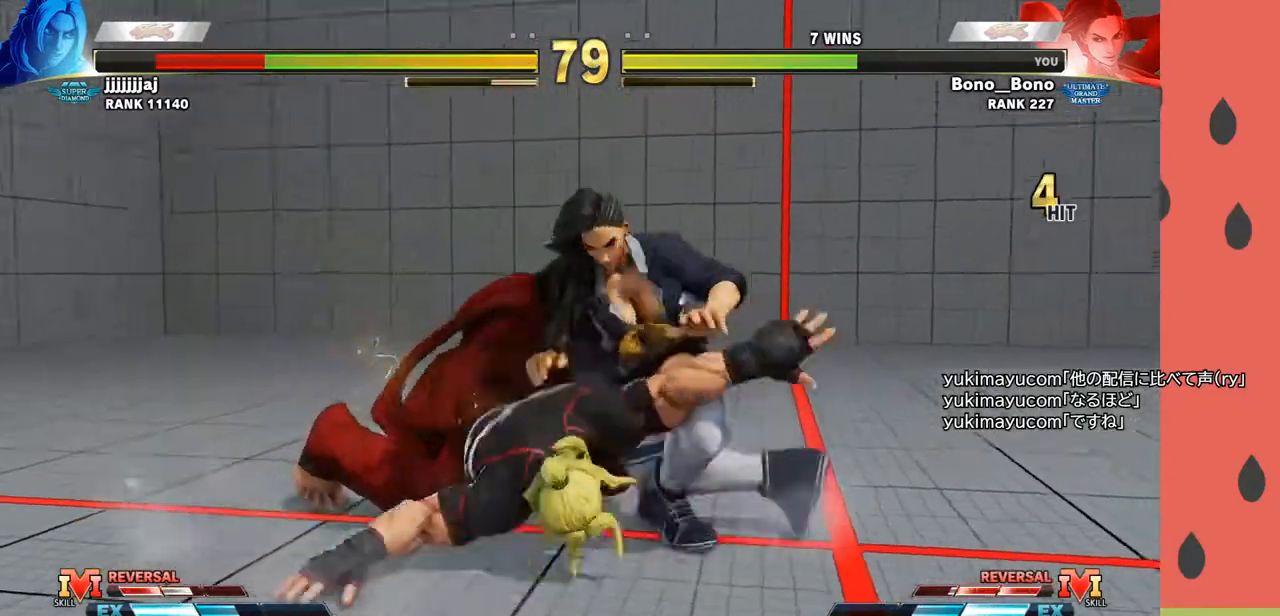
{"buttons": [], "left_stick": "left", "events": [[433, "left_stick", "left"]]}
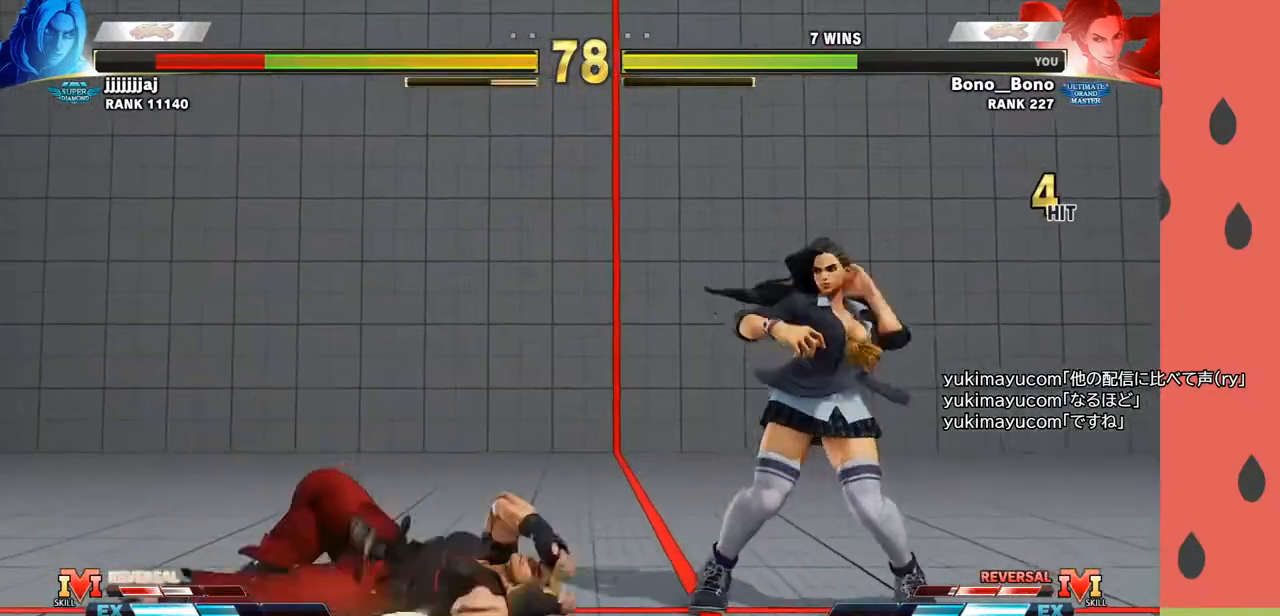
{"buttons": [], "left_stick": "right", "events": [[17, "left_stick", "center"], [83, "left_stick", "left"], [167, "left_stick", "center"], [217, "left_stick", "left"], [450, "left_stick", "right"]]}
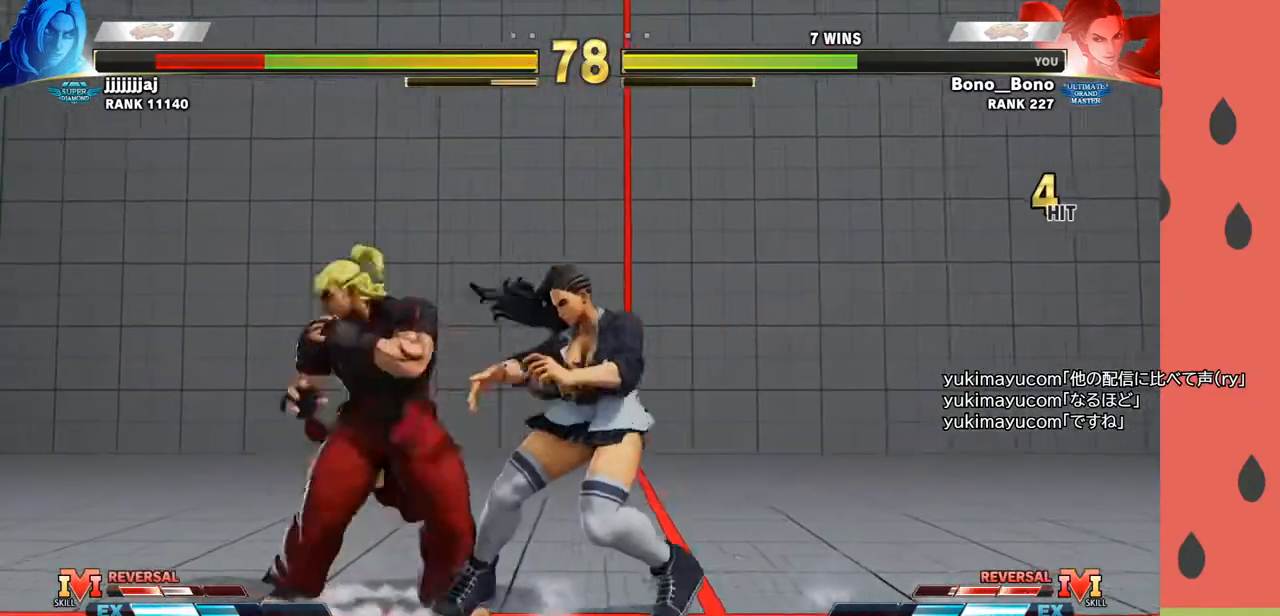
{"buttons": [], "left_stick": "down-right", "events": [[233, "R1", "down"], [250, "left_stick", "down"], [333, "R1", "up"], [467, "left_stick", "down-right"]]}
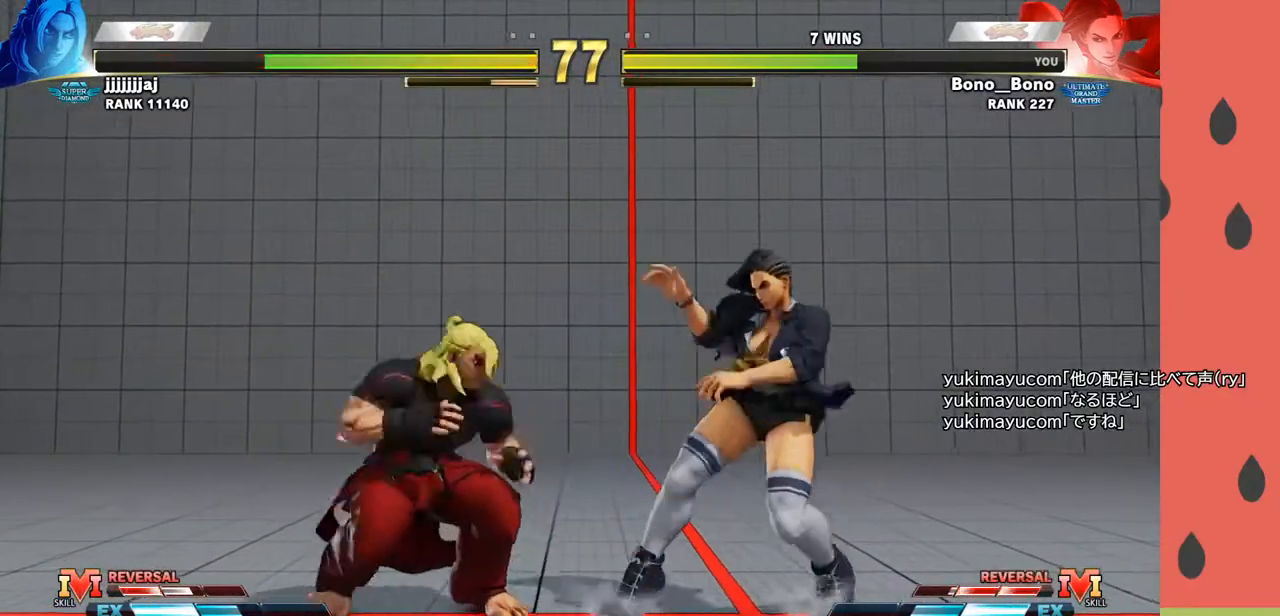
{"buttons": [], "left_stick": "right", "events": [[250, "left_stick", "left"], [367, "left_stick", "down"], [417, "left_stick", "right"], [433, "CIRCLE", "down"], [433, "CROSS", "down"], [500, "CIRCLE", "up"], [500, "CROSS", "up"]]}
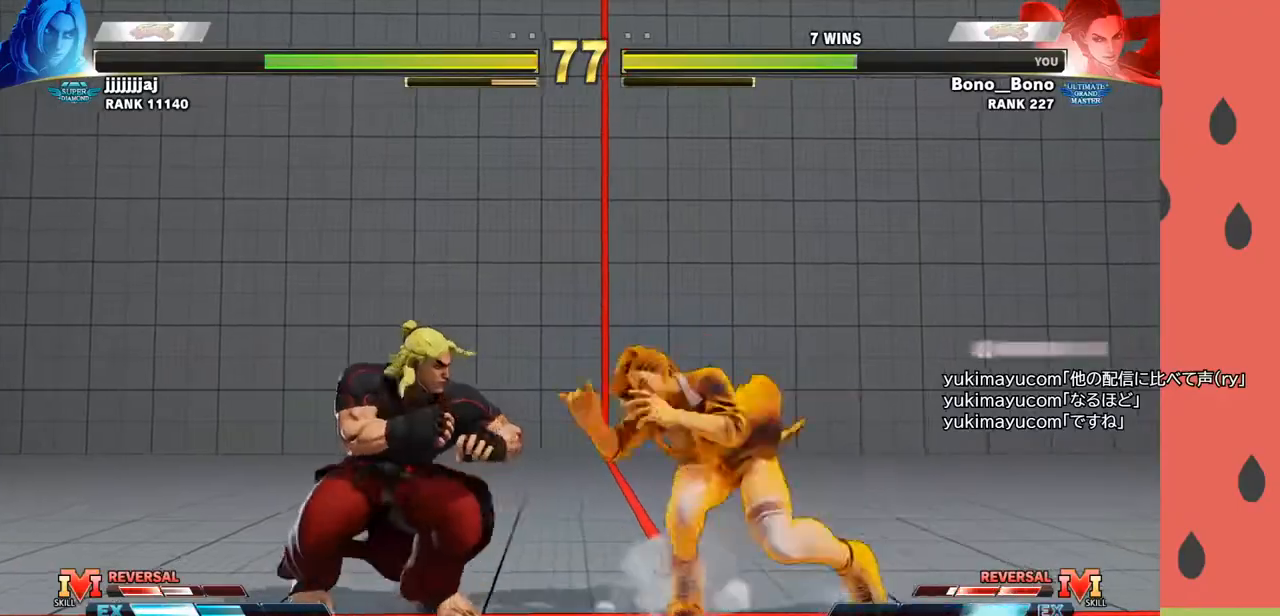
{"buttons": [], "left_stick": "right", "events": []}
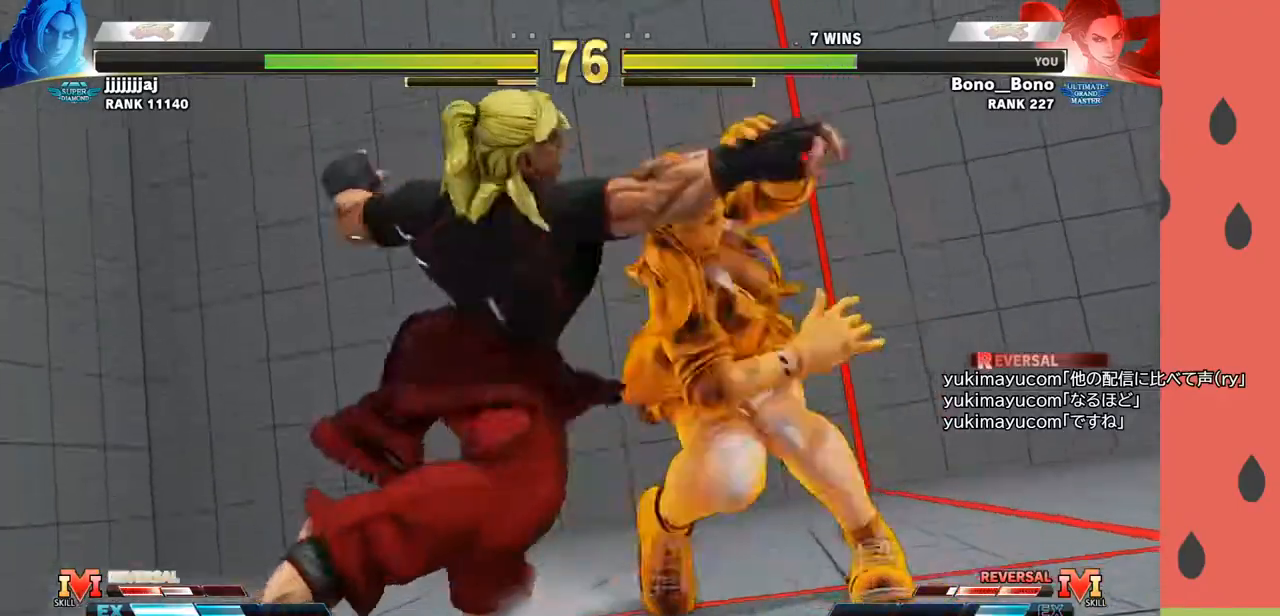
{"buttons": [], "left_stick": "center", "events": [[100, "left_stick", "center"]]}
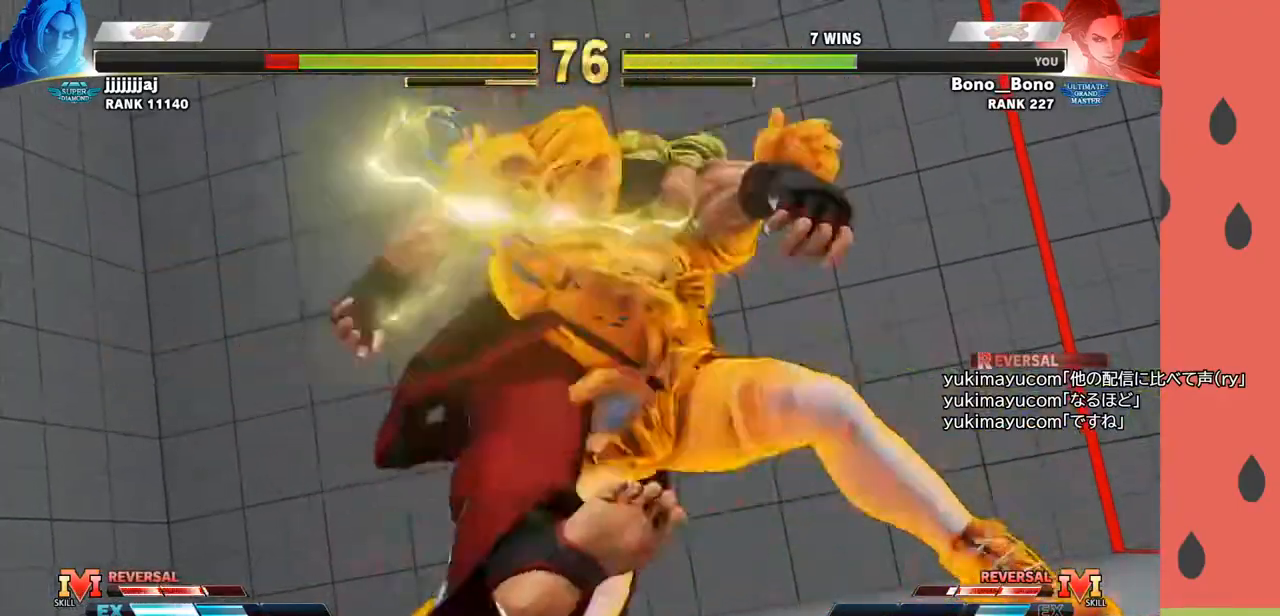
{"buttons": [], "left_stick": "center", "events": []}